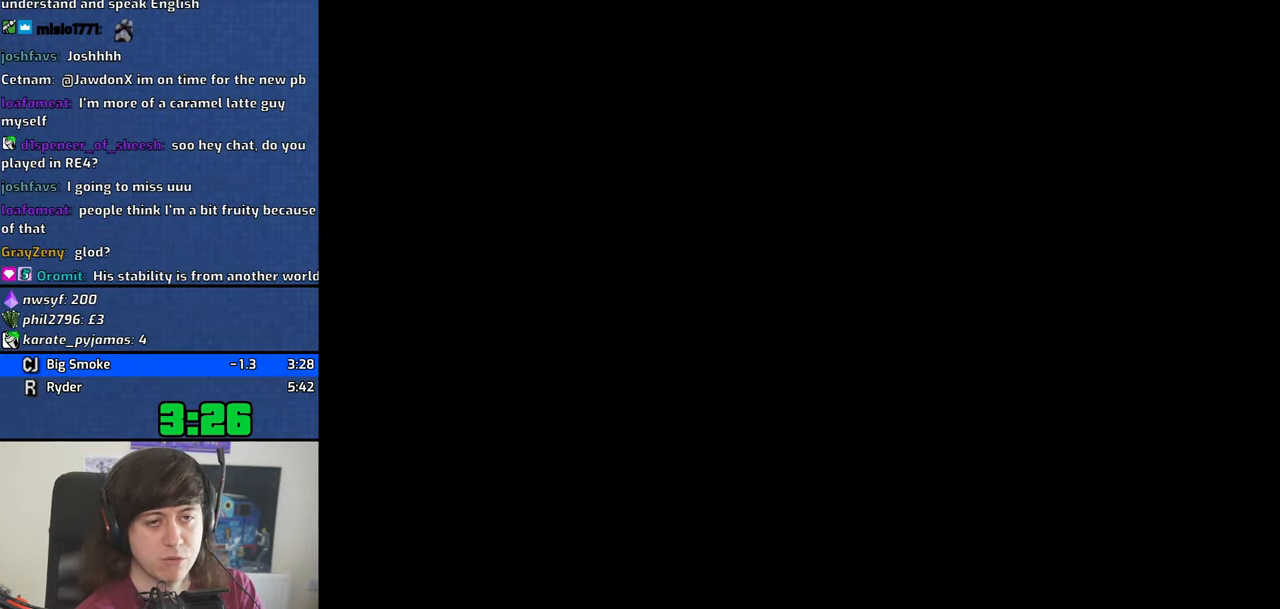
Gameplay with keyboard; each line is a JSON object with the keys held at the frame after it. "events" lists presses ("down") and releases ("up") of "1", "2", "3", "4", "5", "6", "8", "a", "alt", "b", "c", "ctrl", "d", "dn", "down", "e", "escape", "f", "f1", "f2", "f3", "g", "h", "left", "n", "num2", "q", "r", "right", "s", "shift", "space", "t", "tab", "v", "w", "x", "y" and "z" between this image and that frame as [ms after this image, input, new state], when the widget could be followed in between. No other keys are recorded. Mouse input is not recorded. Key names are as the overlay labels them; some are game actions (e.g. jump) rather than physical keys. Not read: other_keys.
{"keys": ["a", "w"]}
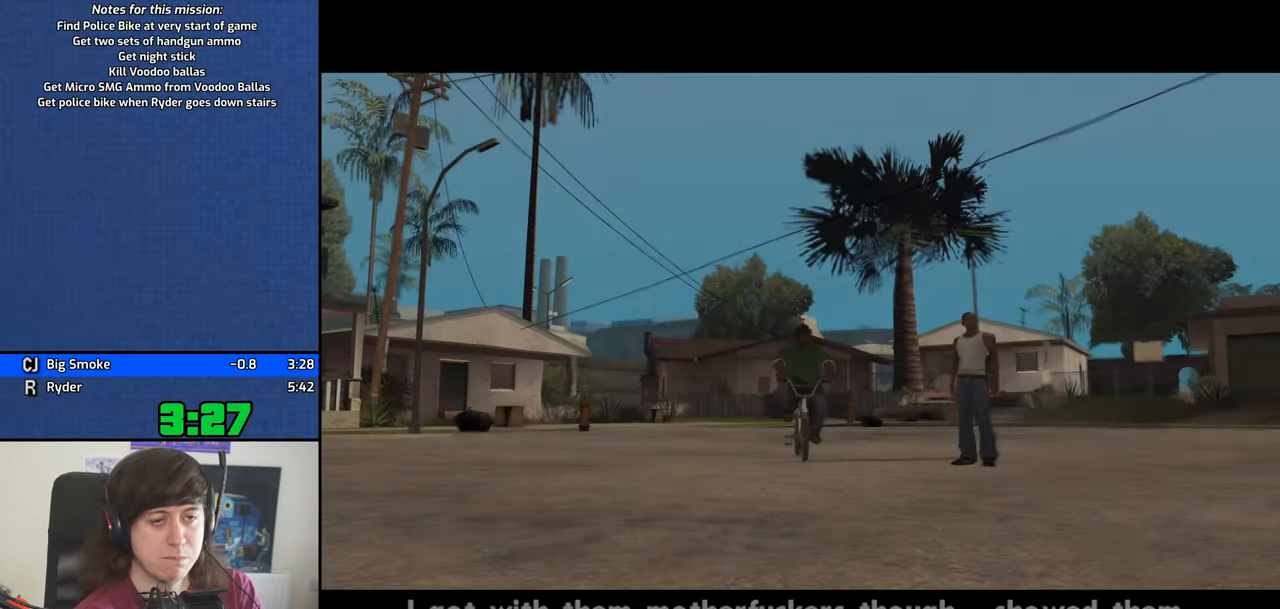
{"keys": ["d"], "events": [[33, "a", "up"], [33, "d", "down"], [33, "w", "up"], [116, "d", "up"], [116, "space", "down"], [166, "a", "down"], [166, "w", "down"], [216, "space", "up"], [266, "a", "up"], [266, "d", "down"], [266, "w", "up"], [349, "d", "up"], [349, "space", "down"], [399, "a", "down"], [399, "space", "up"], [399, "w", "down"], [499, "a", "up"], [499, "d", "down"], [499, "w", "up"]]}
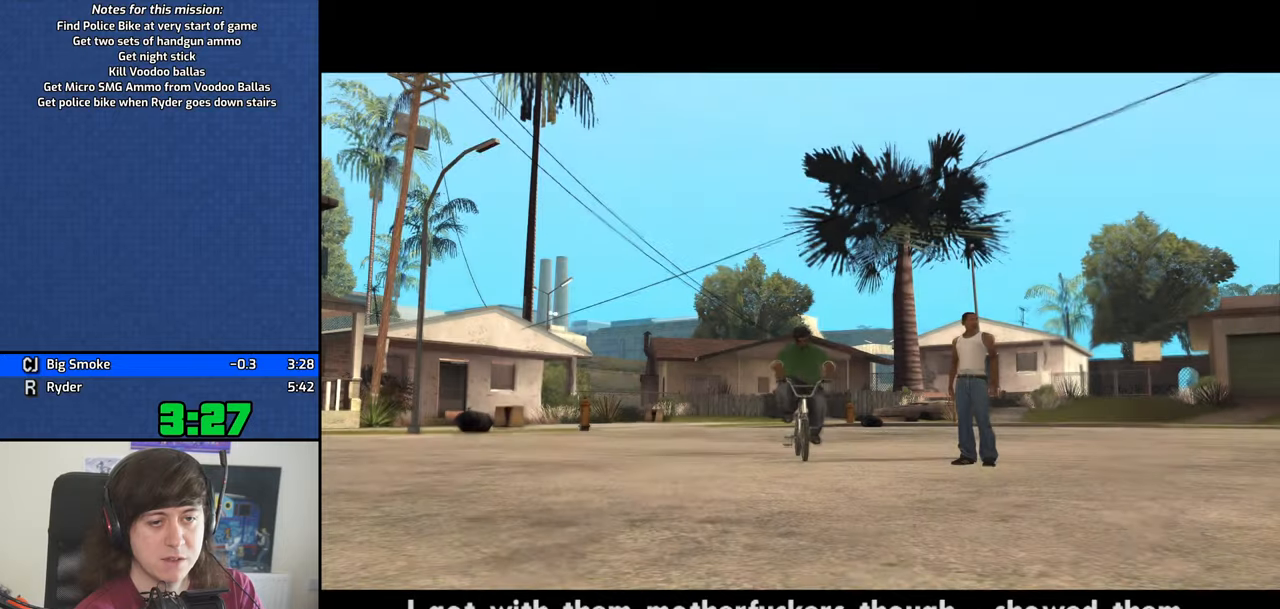
{"keys": ["d"], "events": [[50, "space", "down"], [83, "d", "up"], [133, "a", "down"], [133, "space", "up"], [133, "w", "down"], [233, "a", "up"], [233, "d", "down"], [233, "w", "up"], [333, "d", "up"], [333, "space", "down"], [367, "a", "down"], [367, "space", "up"], [367, "w", "down"], [467, "a", "up"], [467, "d", "down"], [467, "w", "up"]]}
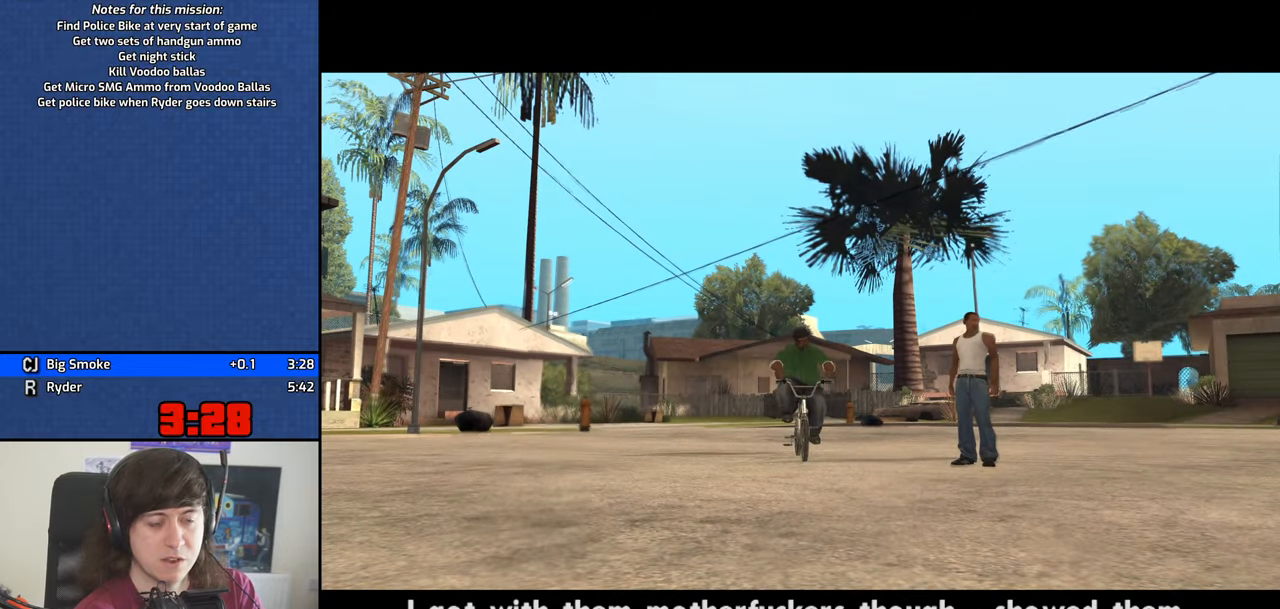
{"keys": ["space"], "events": [[67, "d", "up"], [67, "space", "down"], [100, "a", "down"], [100, "space", "up"], [100, "w", "down"], [200, "a", "up"], [200, "d", "down"], [200, "w", "up"], [250, "space", "down"], [300, "d", "up"], [350, "a", "down"], [350, "space", "up"], [350, "w", "down"], [433, "a", "up"], [433, "d", "down"], [433, "w", "up"], [483, "d", "up"], [483, "space", "down"]]}
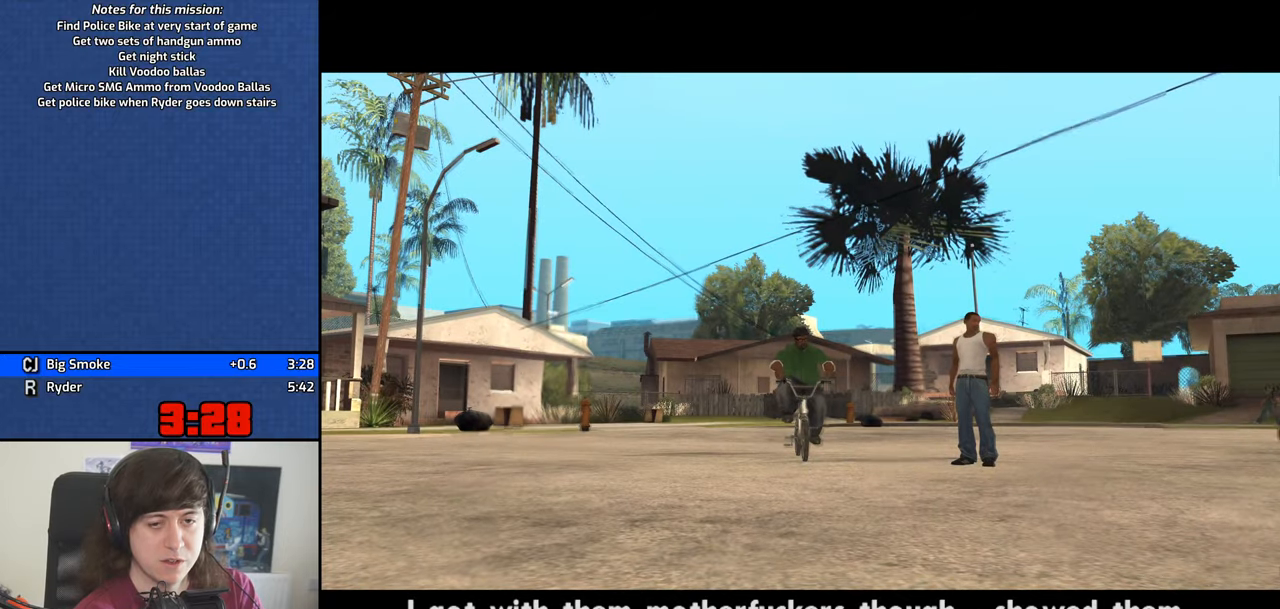
{"keys": ["a", "w"], "events": [[83, "a", "down"], [83, "space", "up"], [83, "w", "down"], [167, "a", "up"], [167, "d", "down"], [167, "w", "up"], [217, "d", "up"], [217, "space", "down"], [267, "a", "down"], [267, "space", "up"], [267, "w", "down"], [350, "a", "up"], [350, "d", "down"], [350, "w", "up"], [400, "space", "down"], [450, "d", "up"], [500, "a", "down"], [500, "space", "up"], [500, "w", "down"]]}
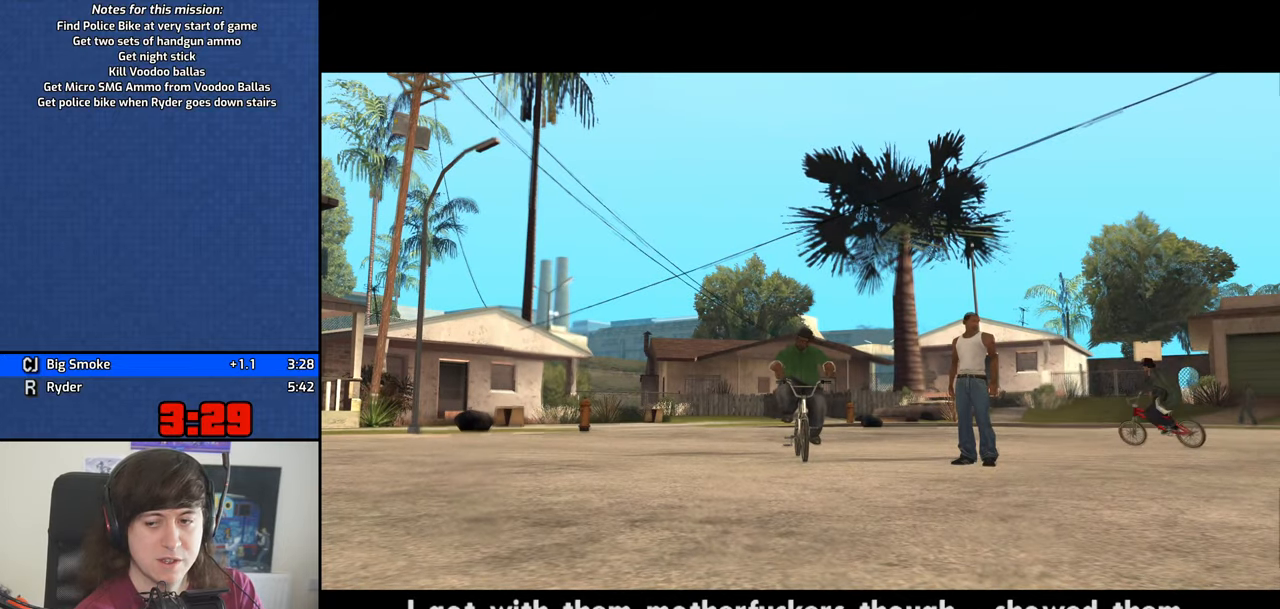
{"keys": ["a", "w"], "events": [[83, "a", "up"], [83, "d", "down"], [83, "w", "up"], [133, "space", "down"], [183, "d", "up"], [183, "w", "down"], [233, "a", "down"], [233, "space", "up"], [283, "a", "up"], [283, "w", "up"], [333, "d", "down"], [367, "d", "up"], [367, "space", "down"], [467, "a", "down"], [467, "space", "up"], [467, "w", "down"]]}
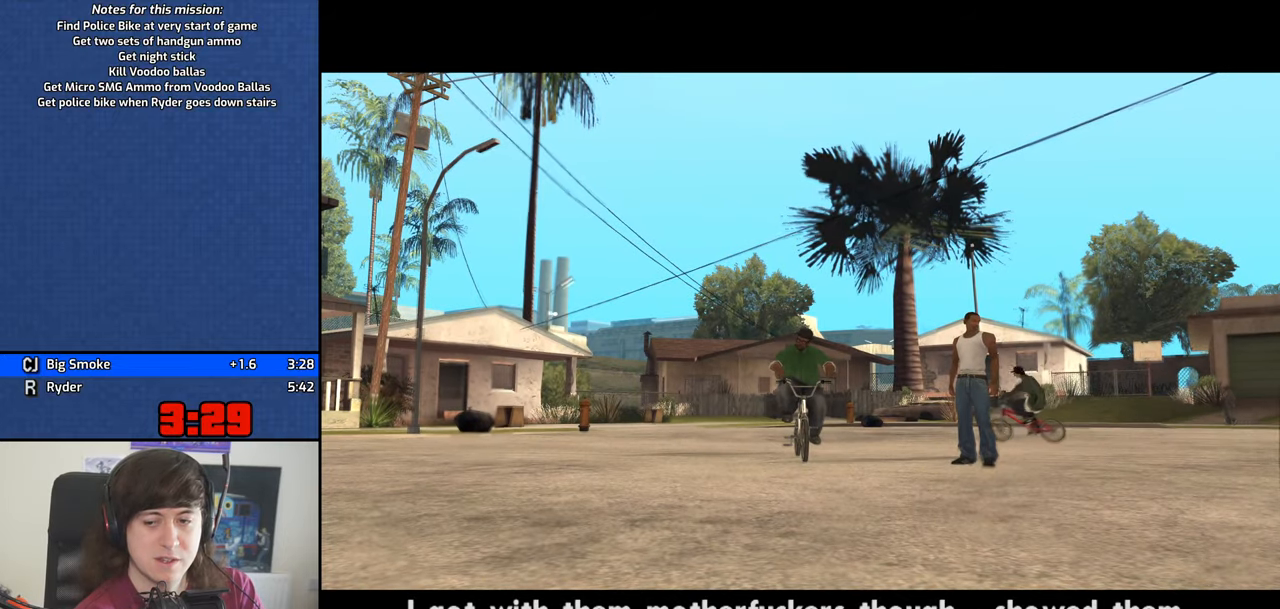
{"keys": ["d"], "events": [[17, "a", "up"], [17, "w", "up"], [67, "d", "down"], [100, "d", "up"], [100, "space", "down"], [150, "a", "down"], [150, "space", "up"], [150, "w", "down"], [250, "a", "up"], [250, "d", "down"], [250, "w", "up"], [300, "space", "down"], [350, "d", "up"], [383, "a", "down"], [383, "space", "up"], [383, "w", "down"], [483, "a", "up"], [483, "d", "down"], [483, "w", "up"]]}
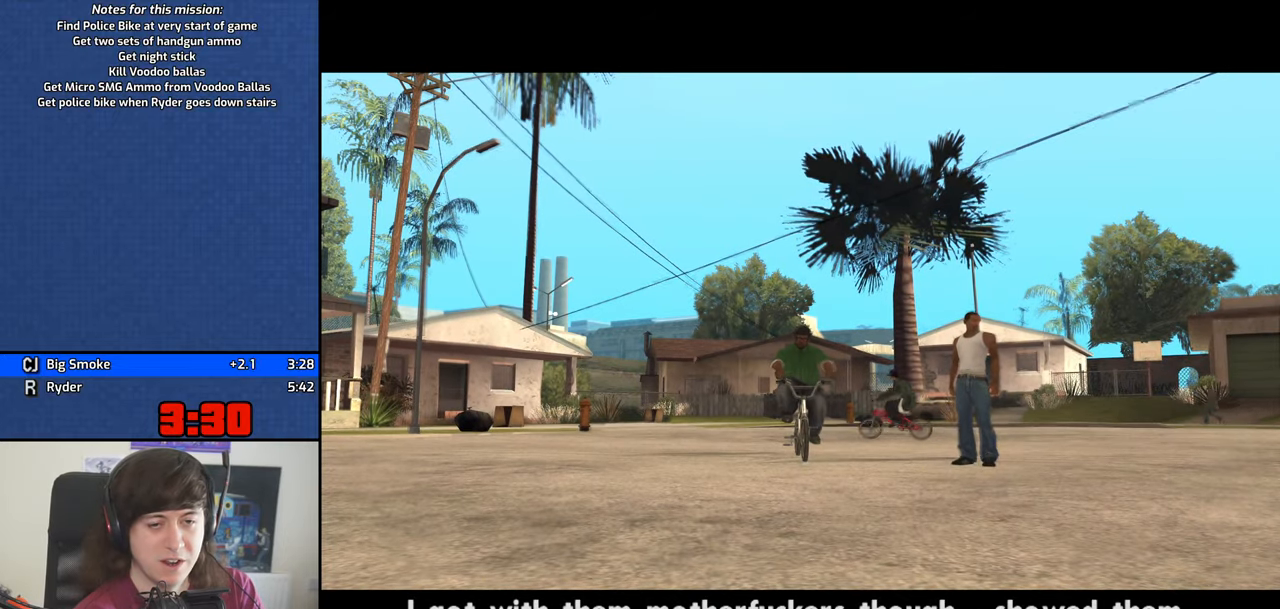
{"keys": ["a"], "events": [[33, "d", "up"], [33, "space", "down"], [83, "a", "down"], [83, "w", "down"], [117, "space", "up"], [167, "w", "up"], [217, "a", "up"], [217, "d", "down"], [267, "d", "up"], [267, "space", "down"], [317, "a", "down"], [317, "space", "up"], [450, "space", "down"], [500, "space", "up"]]}
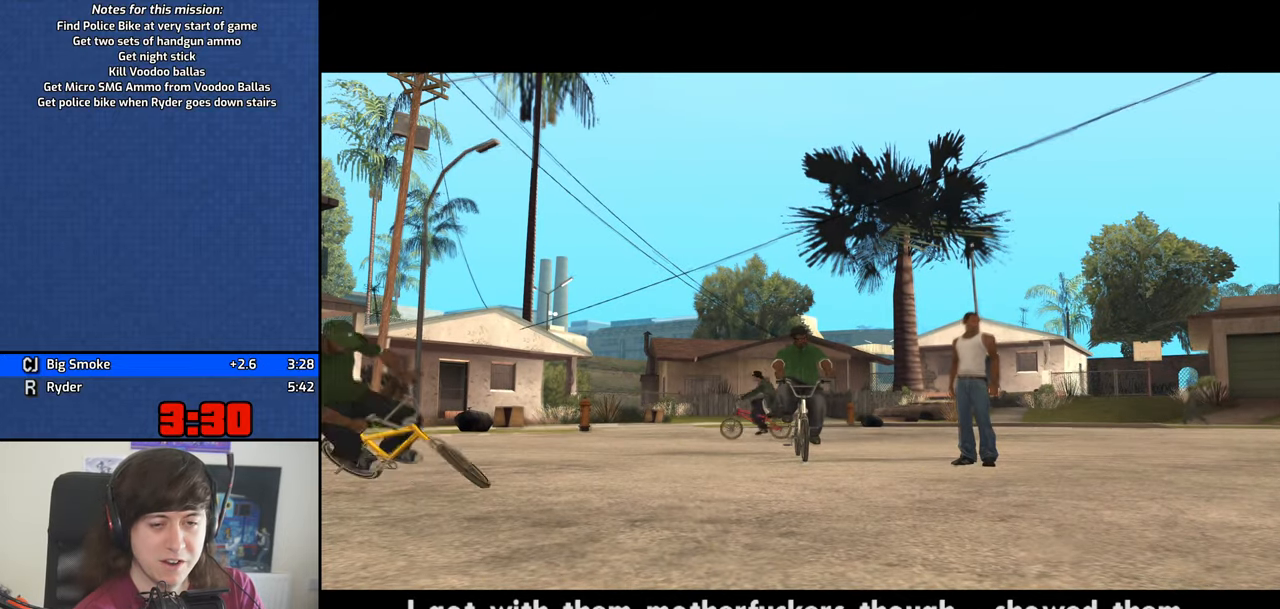
{"keys": ["a"], "events": [[100, "space", "down"], [183, "space", "up"], [267, "space", "down"], [367, "space", "up"]]}
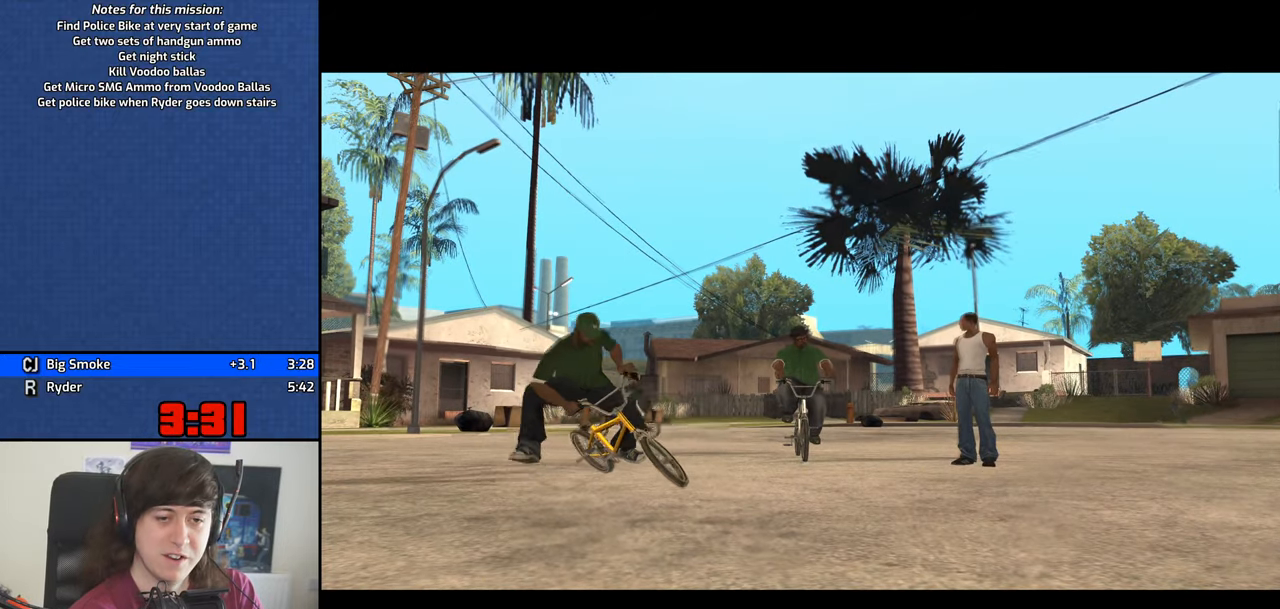
{"keys": ["a"], "events": [[17, "space", "down"], [67, "space", "up"], [150, "space", "down"], [250, "space", "up"], [333, "space", "down"], [433, "space", "up"]]}
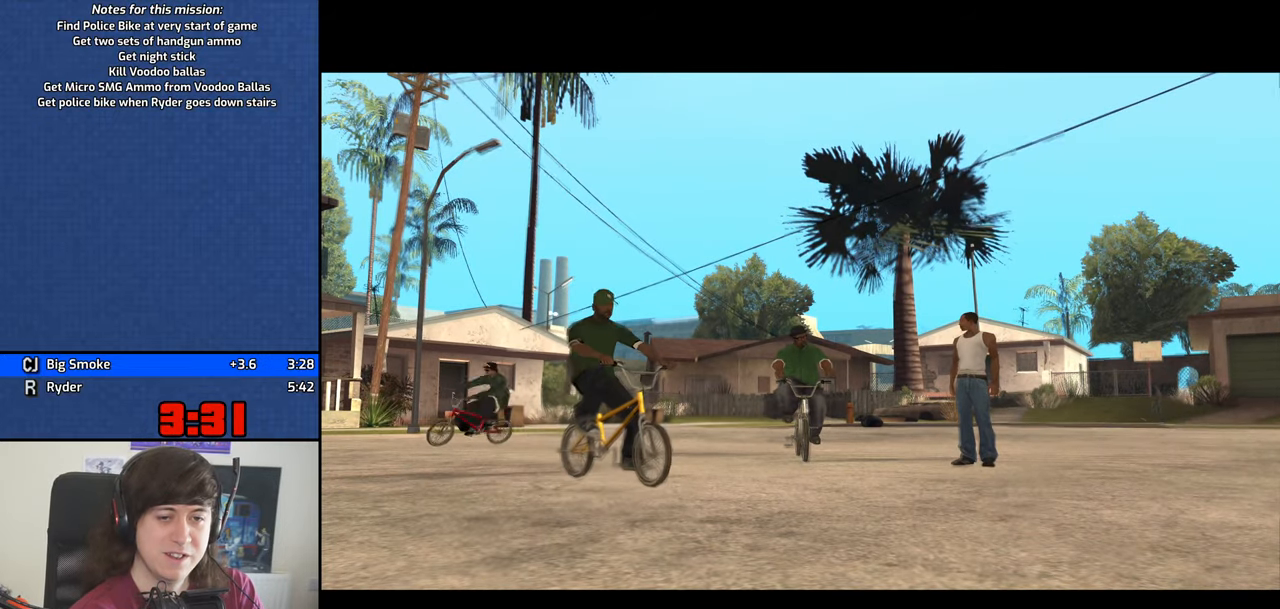
{"keys": ["a"], "events": [[33, "space", "down"], [117, "space", "up"], [217, "space", "down"], [317, "f2", "down"], [317, "space", "up"], [350, "f2", "up"], [400, "space", "down"], [500, "space", "up"]]}
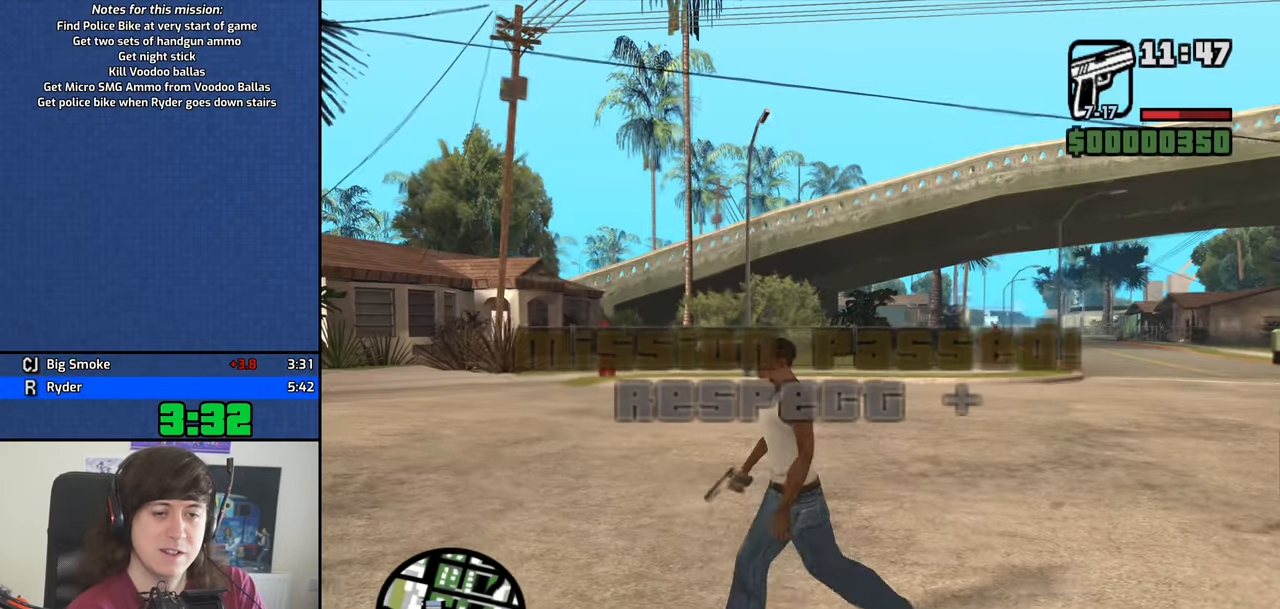
{"keys": ["a", "w"], "events": [[100, "space", "down"], [183, "space", "up"], [283, "space", "down"], [367, "w", "down"], [417, "space", "up"]]}
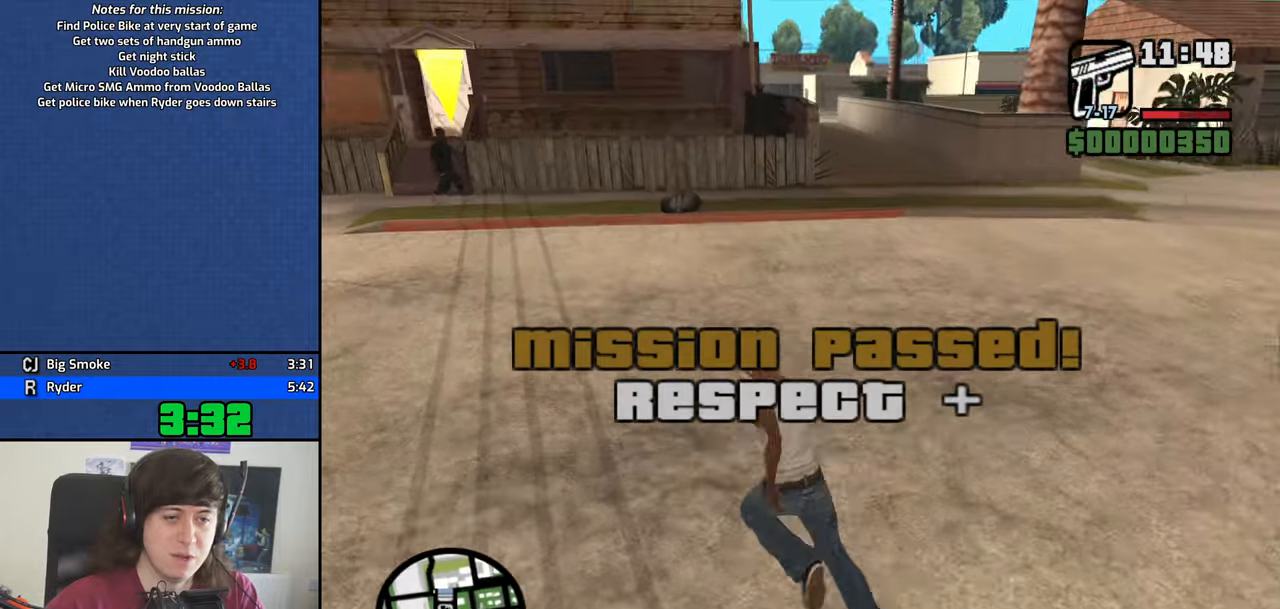
{"keys": ["space", "w"], "events": [[17, "space", "down"], [67, "a", "up"], [100, "space", "up"], [250, "space", "down"], [300, "space", "up"], [434, "space", "down"]]}
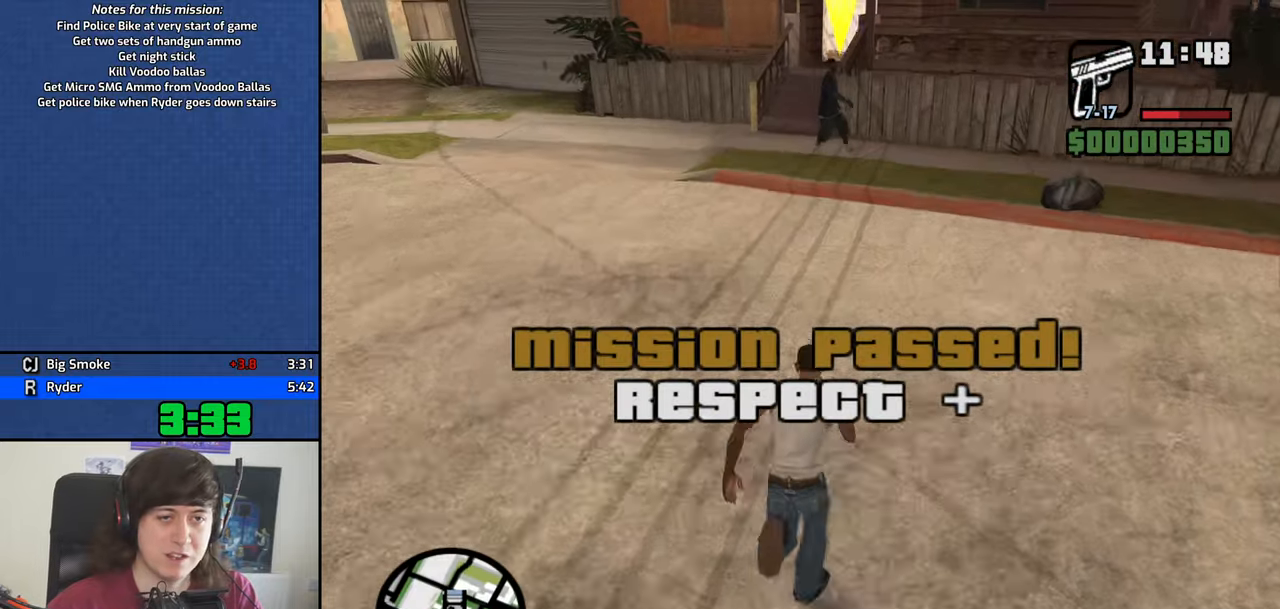
{"keys": ["w"], "events": [[34, "space", "up"], [117, "space", "down"], [217, "space", "up"], [350, "space", "down"], [400, "space", "up"]]}
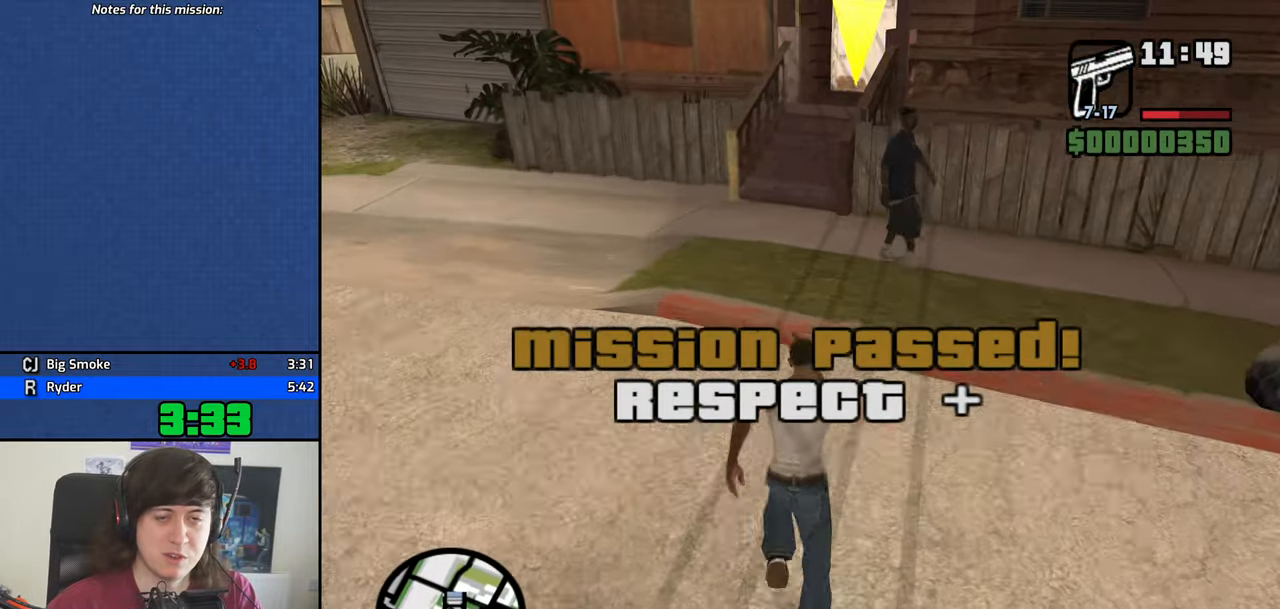
{"keys": ["space", "w"], "events": [[50, "space", "down"], [100, "space", "up"], [234, "space", "down"], [334, "space", "up"], [467, "space", "down"]]}
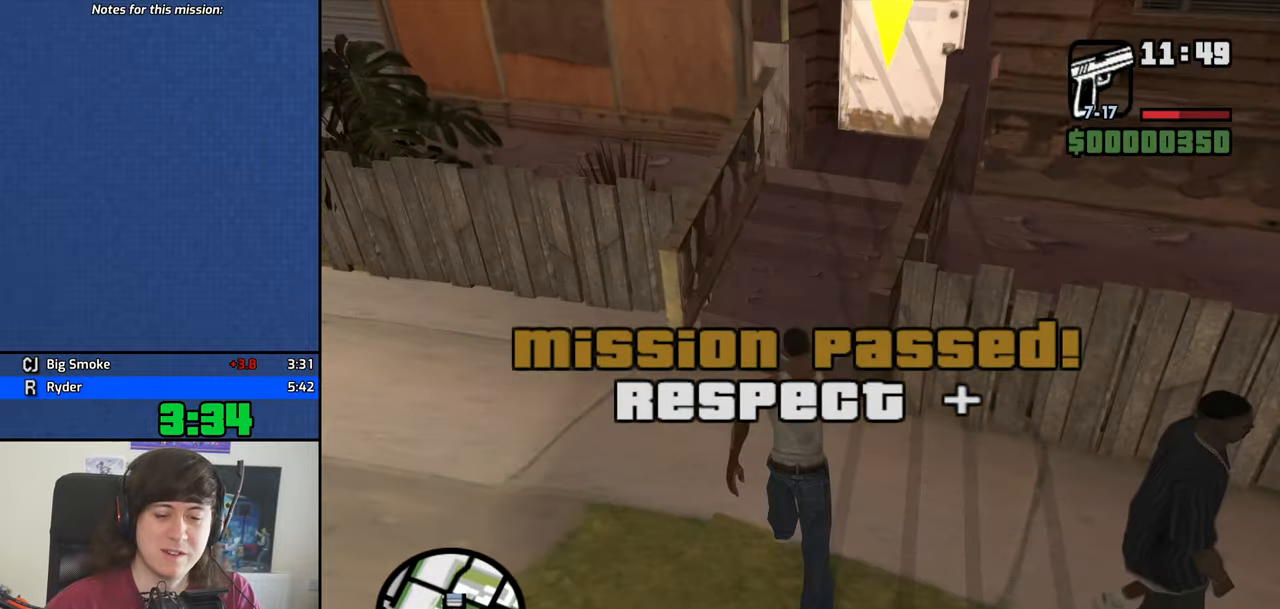
{"keys": [], "events": [[17, "space", "up"], [150, "space", "down"], [200, "space", "up"], [334, "space", "down"], [434, "space", "up"], [484, "w", "up"]]}
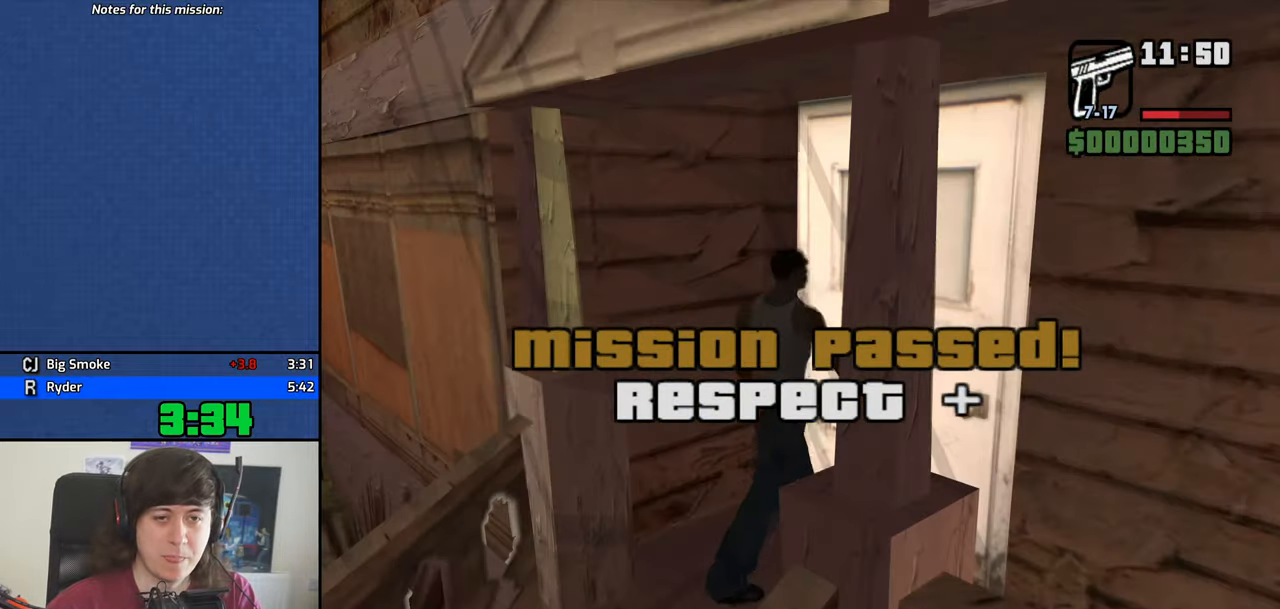
{"keys": ["space", "w"], "events": [[350, "space", "down"], [350, "w", "down"], [400, "space", "up"], [400, "w", "up"], [500, "space", "down"], [500, "w", "down"]]}
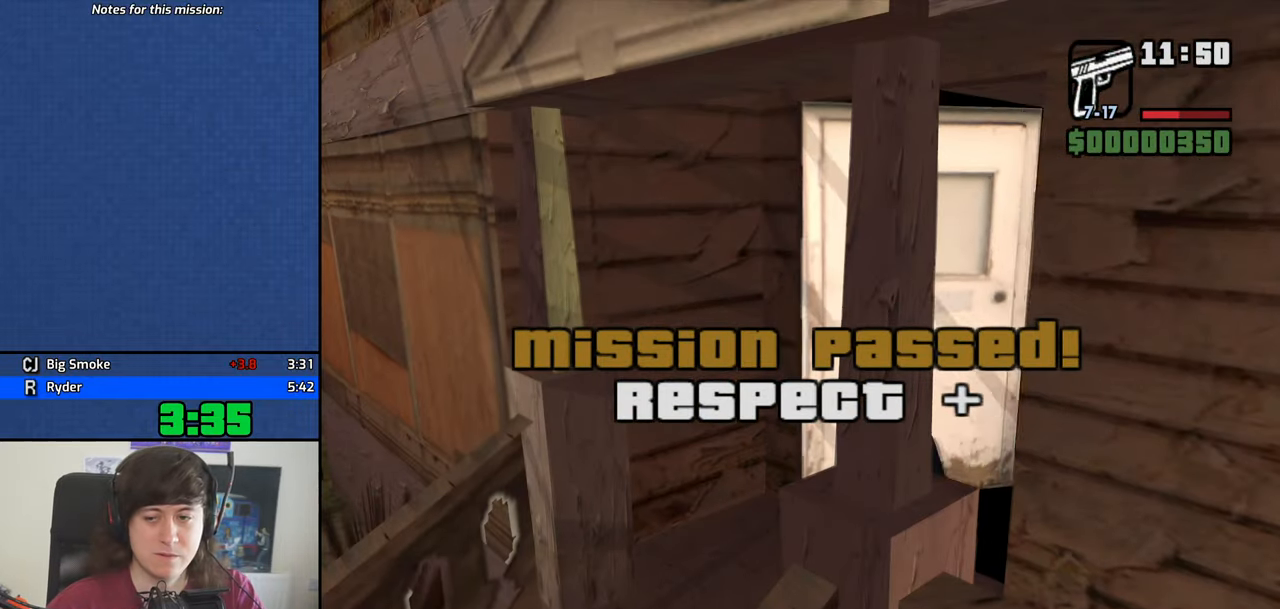
{"keys": ["shift", "space", "w"], "events": [[50, "space", "up"], [50, "w", "up"], [134, "shift", "down"], [134, "space", "down"], [134, "w", "down"], [184, "w", "up"], [234, "shift", "up"], [234, "space", "up"], [284, "shift", "down"], [284, "space", "down"], [284, "w", "down"], [334, "shift", "up"], [367, "space", "up"], [367, "w", "up"], [417, "shift", "down"], [417, "space", "down"], [417, "w", "down"]]}
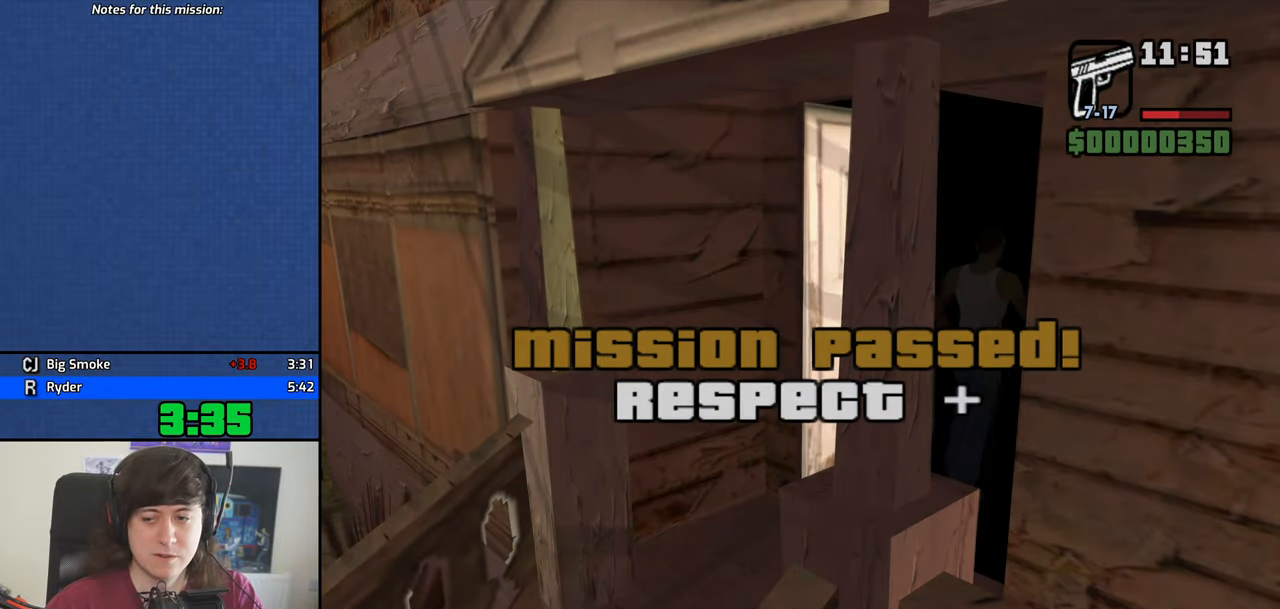
{"keys": [], "events": [[17, "shift", "up"], [17, "space", "up"], [17, "w", "up"], [67, "space", "down"], [67, "w", "down"], [100, "shift", "down"], [150, "shift", "up"], [150, "space", "up"], [150, "w", "up"], [250, "shift", "down"], [250, "space", "down"], [250, "w", "down"], [300, "shift", "up"], [300, "space", "up"], [300, "w", "up"], [384, "shift", "down"], [384, "space", "down"], [384, "w", "down"], [434, "shift", "up"], [434, "w", "up"], [484, "space", "up"]]}
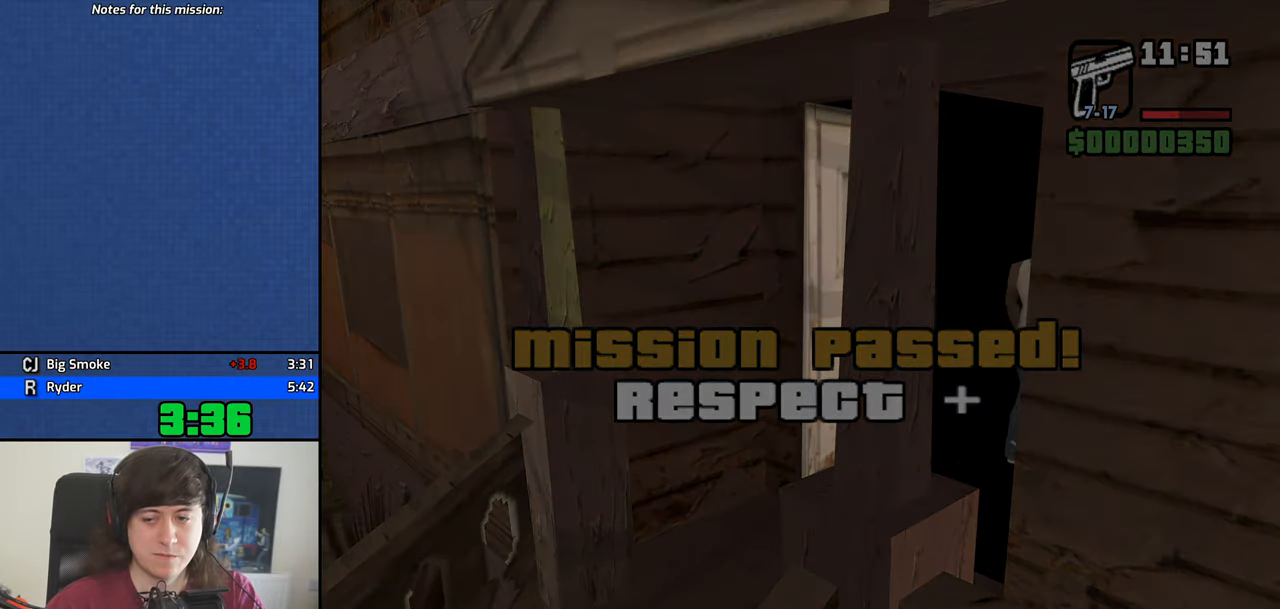
{"keys": ["shift", "space", "w"], "events": [[34, "shift", "down"], [34, "w", "down"], [84, "space", "down"], [117, "shift", "up"], [117, "space", "up"], [117, "w", "up"], [167, "w", "down"], [217, "shift", "down"], [217, "space", "down"], [267, "shift", "up"], [267, "space", "up"], [267, "w", "up"], [350, "shift", "down"], [350, "space", "down"], [350, "w", "down"], [400, "shift", "up"], [400, "space", "up"], [400, "w", "up"], [500, "shift", "down"], [500, "space", "down"], [500, "w", "down"]]}
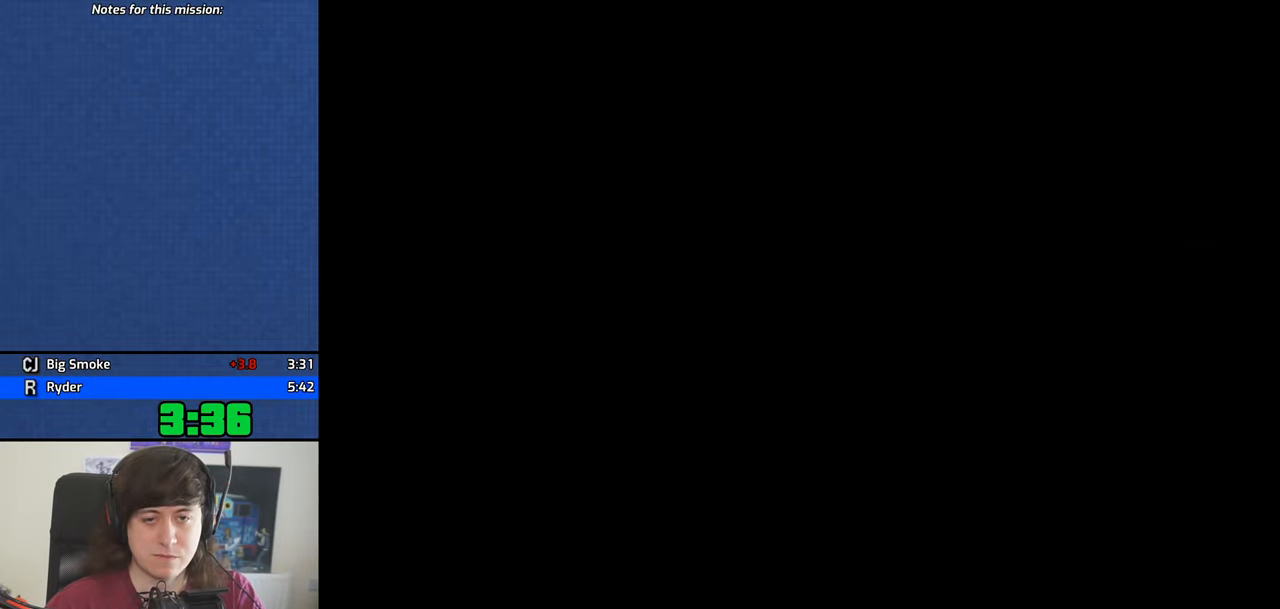
{"keys": ["space", "w"], "events": [[84, "shift", "up"], [84, "space", "up"], [84, "w", "up"], [134, "w", "down"], [184, "shift", "down"], [184, "space", "down"], [234, "shift", "up"], [234, "space", "up"], [234, "w", "up"], [317, "space", "down"], [317, "w", "down"], [367, "space", "up"], [367, "w", "up"], [467, "space", "down"], [467, "w", "down"]]}
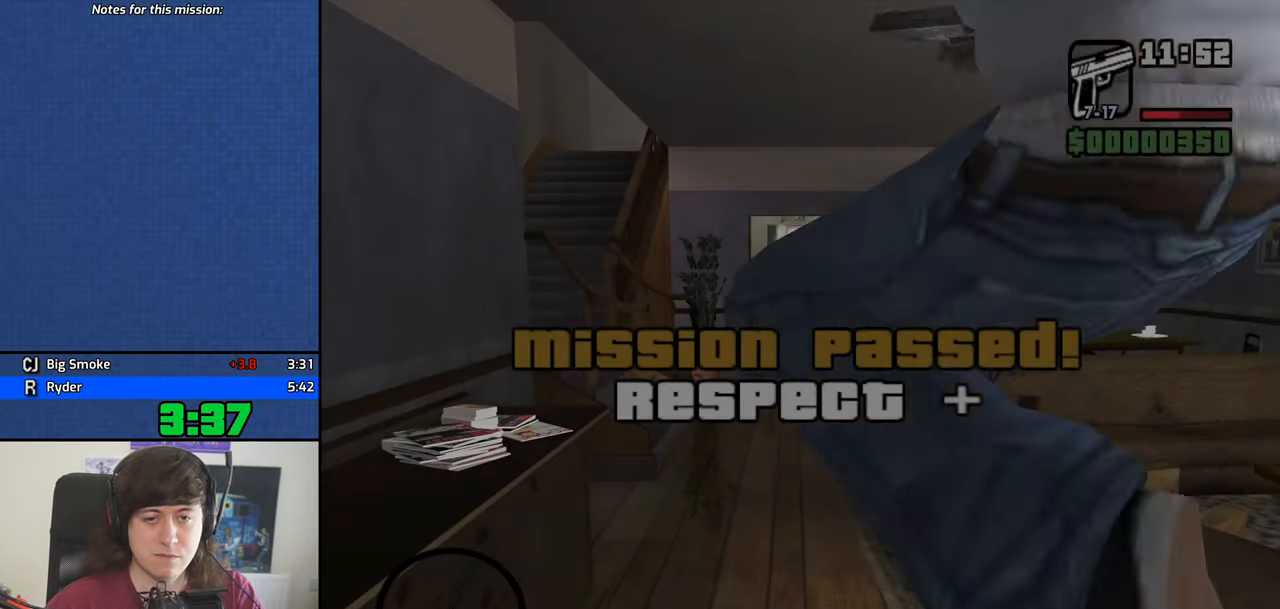
{"keys": [], "events": [[17, "space", "up"], [17, "w", "up"]]}
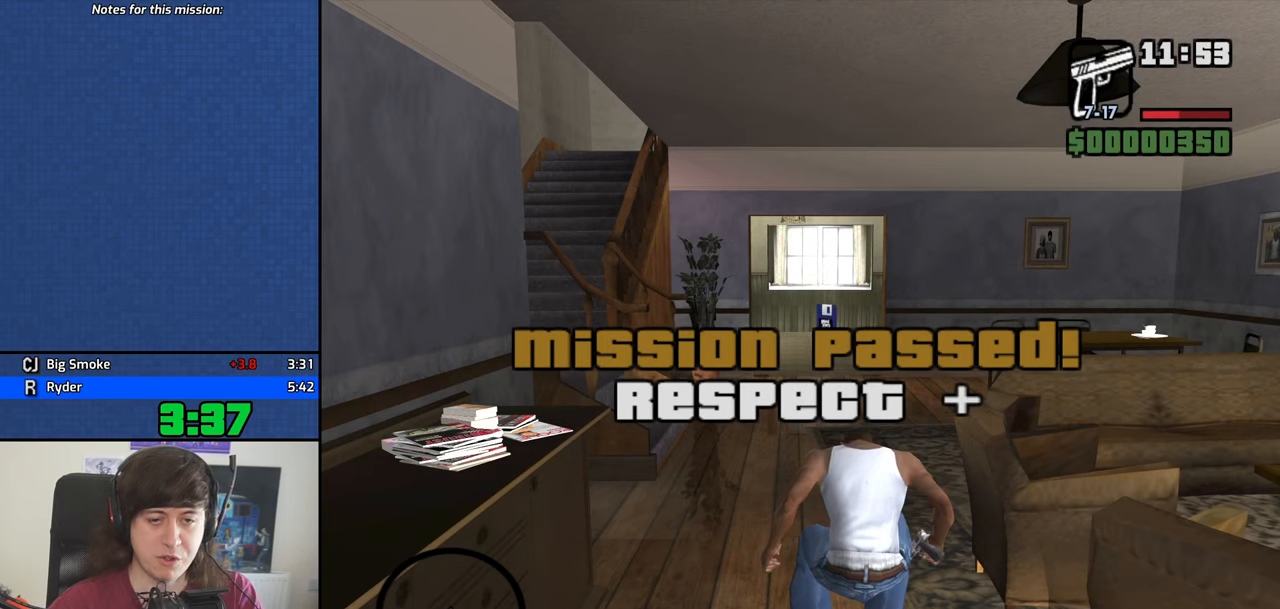
{"keys": [], "events": []}
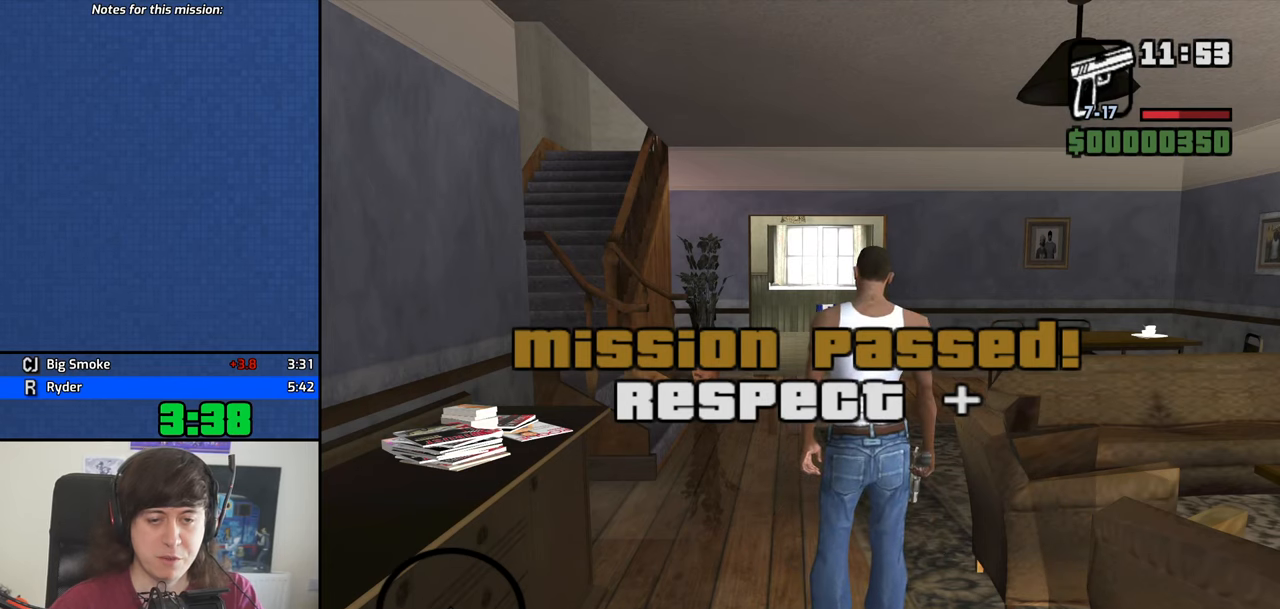
{"keys": [], "events": []}
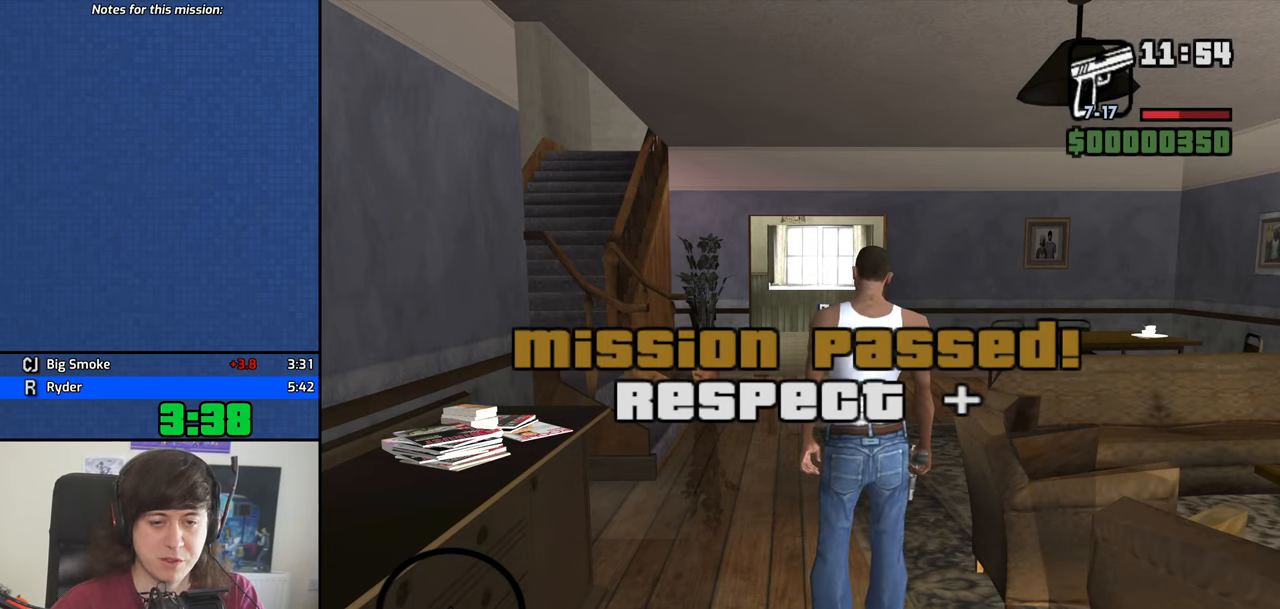
{"keys": [], "events": []}
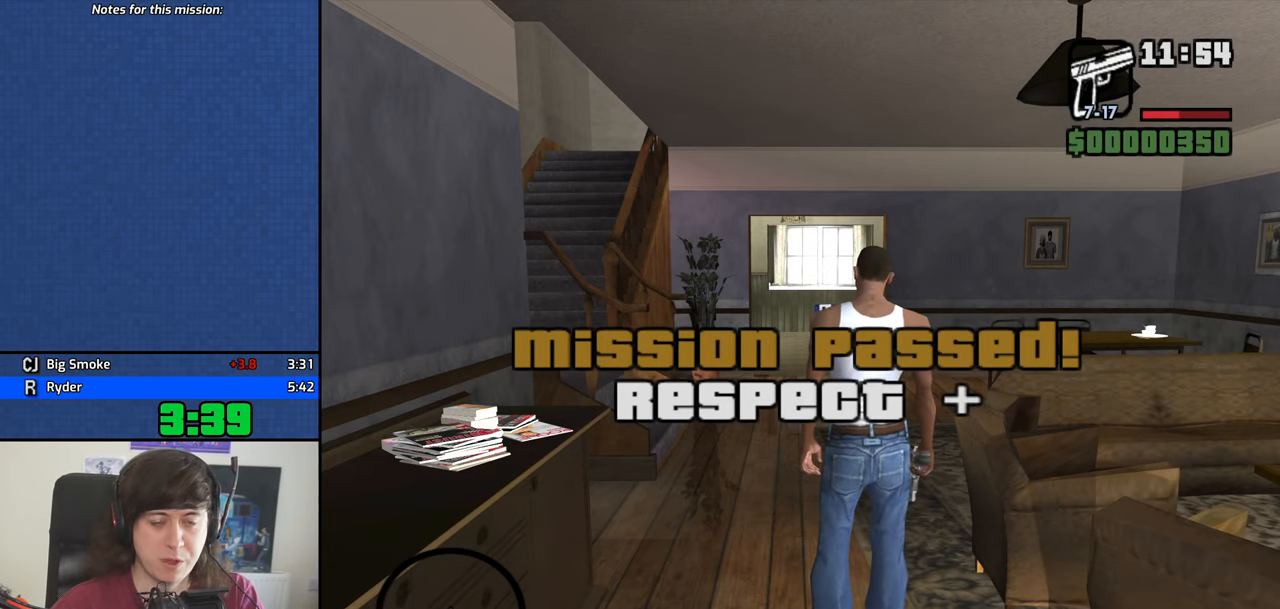
{"keys": ["a"], "events": [[500, "a", "down"]]}
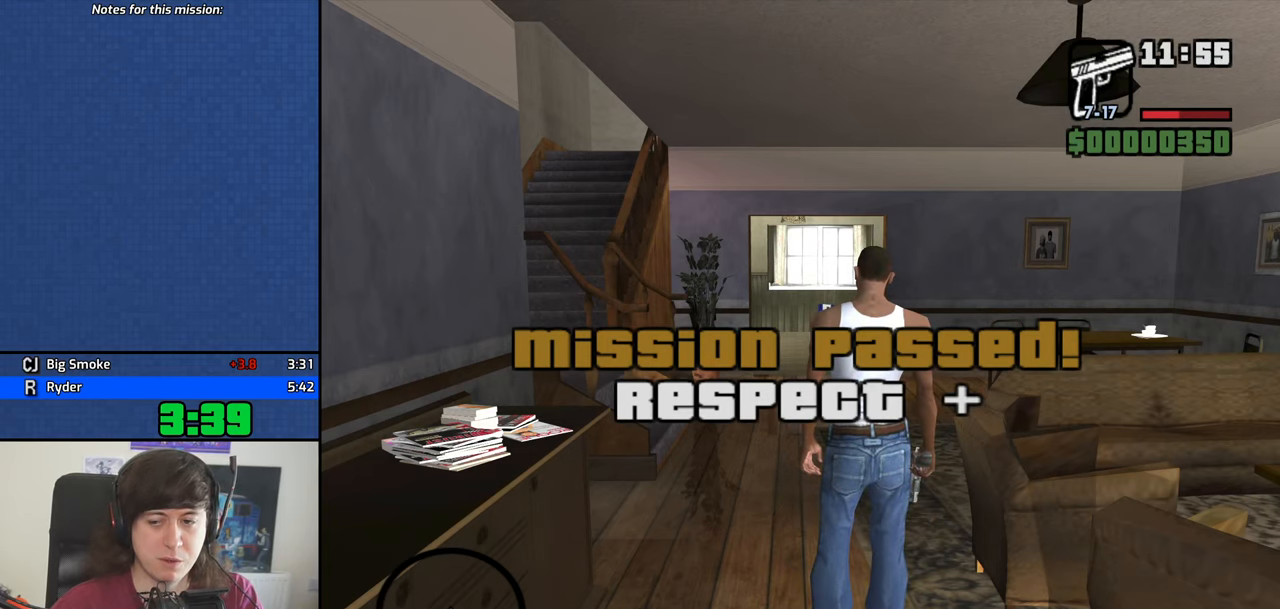
{"keys": ["a"], "events": []}
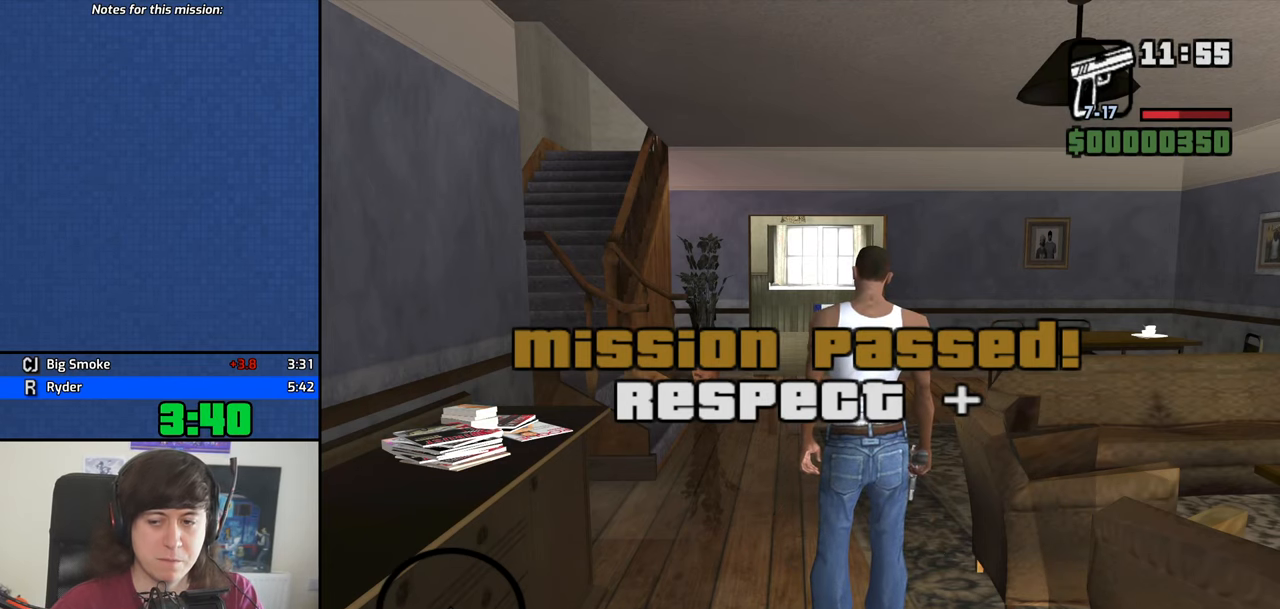
{"keys": ["a"], "events": []}
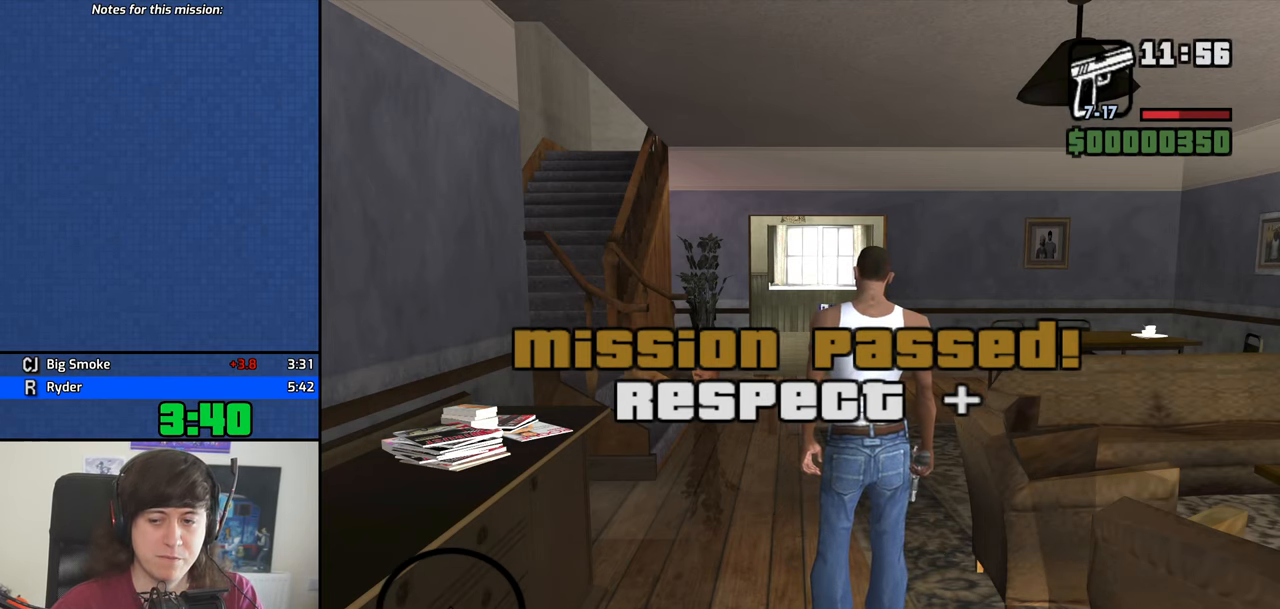
{"keys": ["a"], "events": []}